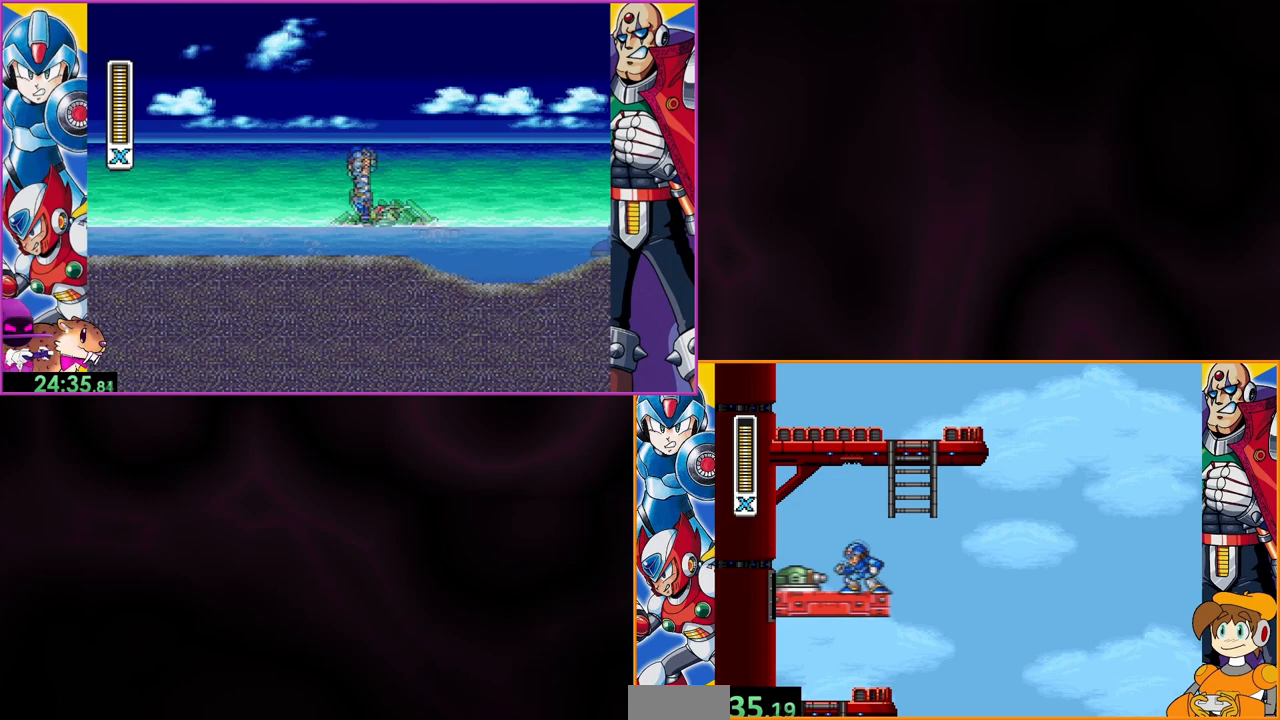
Gameplay with a controller (Nintendo layout); each line is a JSON object with the inputs held at the frame after it. "events" lists button and stick changes between this image and that frame as [ms after this image, input, new state], when the widget could be followed in between. Not read: L3 R3.
{"buttons": ["DPAD_UP"], "events": [[67, "B", "down"], [233, "DPAD_RIGHT", "up"], [233, "DPAD_UP", "down"], [467, "B", "up"]]}
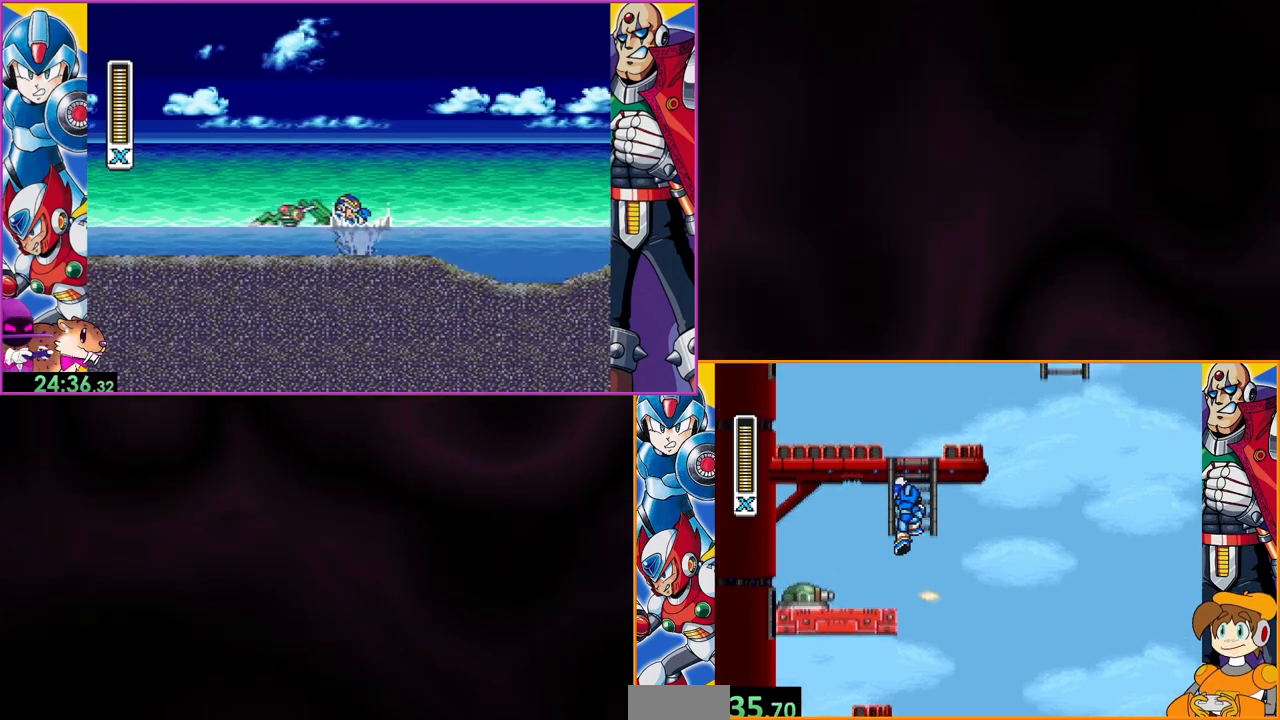
{"buttons": ["DPAD_UP"], "events": []}
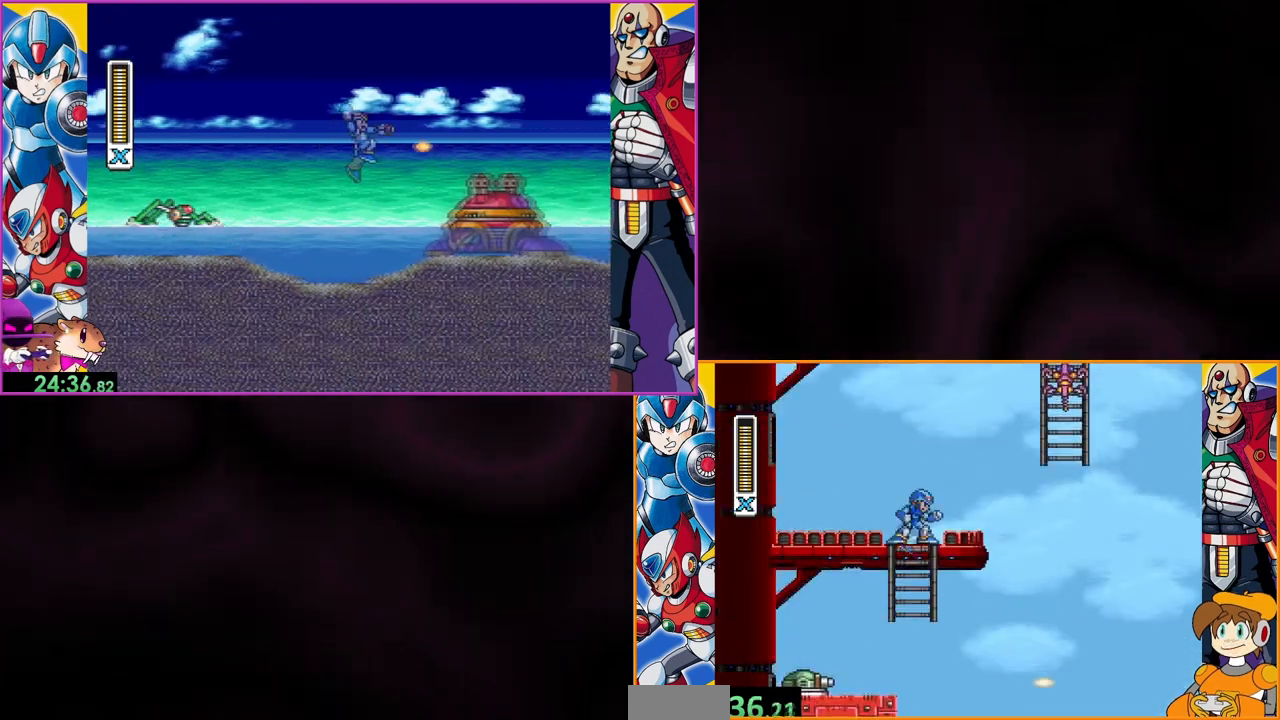
{"buttons": ["B"], "events": [[100, "DPAD_RIGHT", "down"], [100, "DPAD_UP", "up"], [233, "DPAD_RIGHT", "up"], [367, "B", "down"]]}
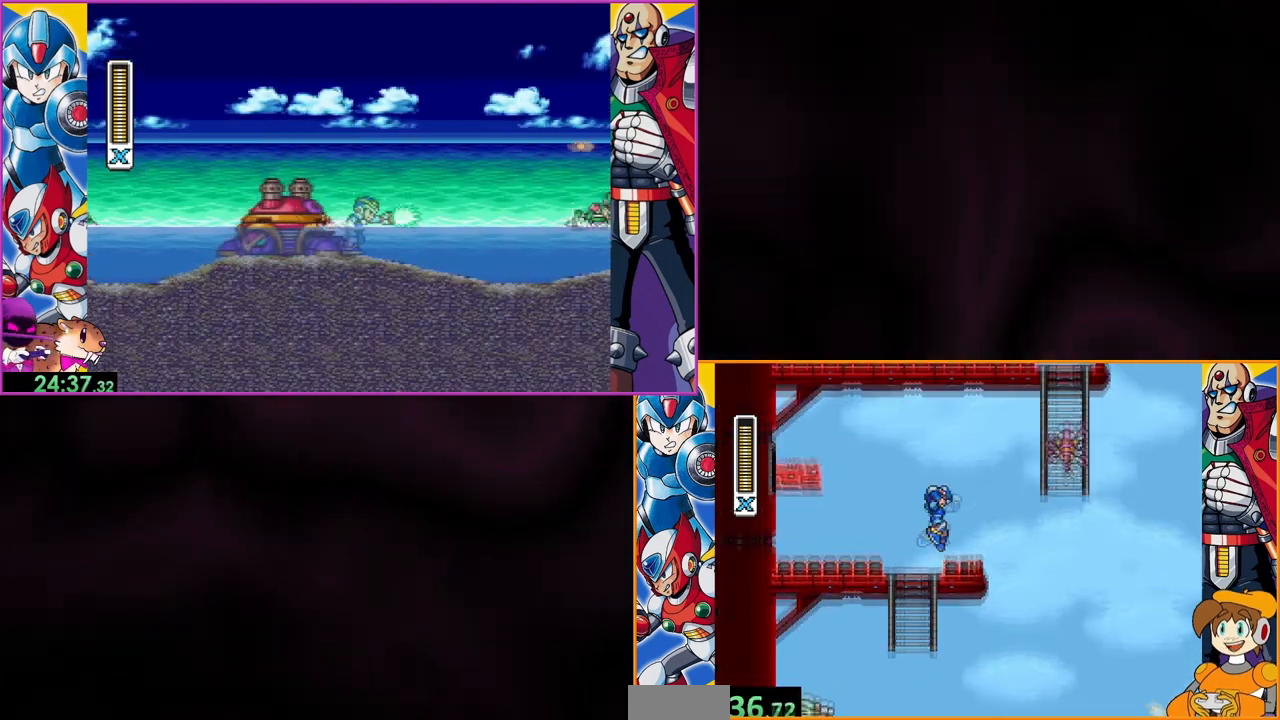
{"buttons": ["Y"], "events": [[100, "Y", "down"], [133, "B", "up"], [133, "DPAD_RIGHT", "down"], [167, "Y", "up"], [233, "DPAD_RIGHT", "up"], [367, "Y", "down"]]}
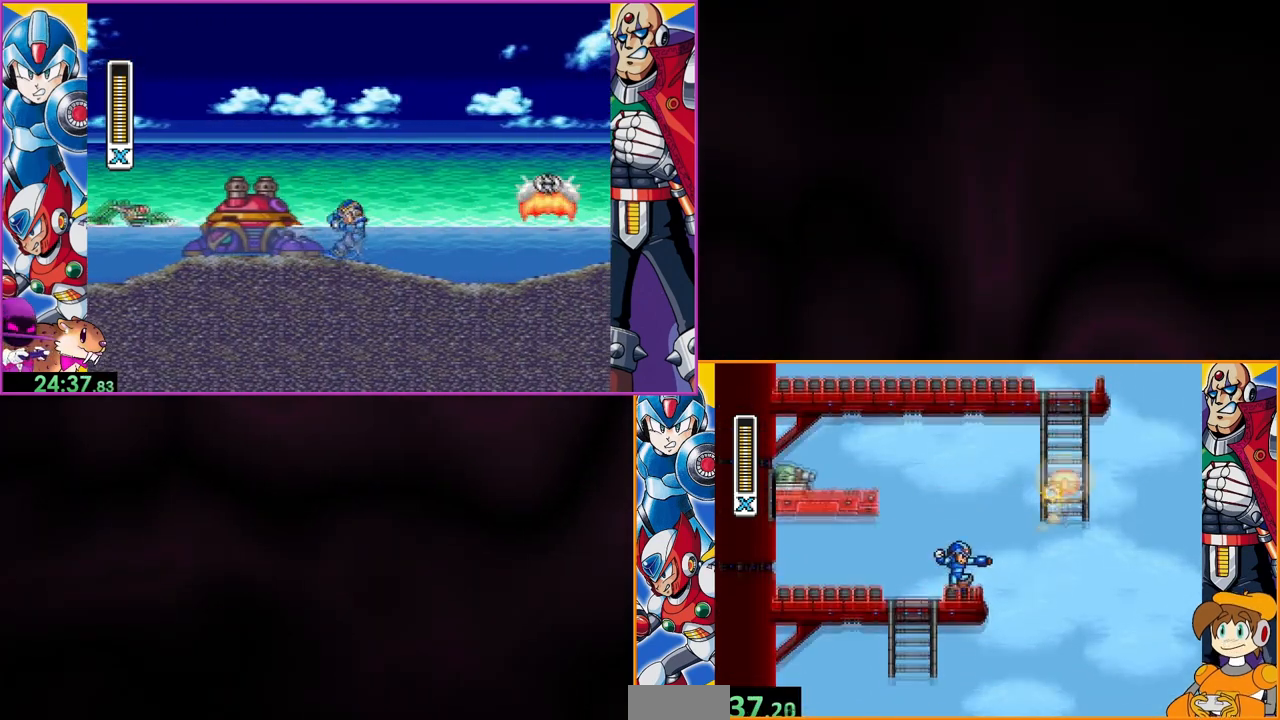
{"buttons": ["B", "Y", "DPAD_RIGHT"], "events": [[233, "DPAD_RIGHT", "down"], [400, "B", "down"]]}
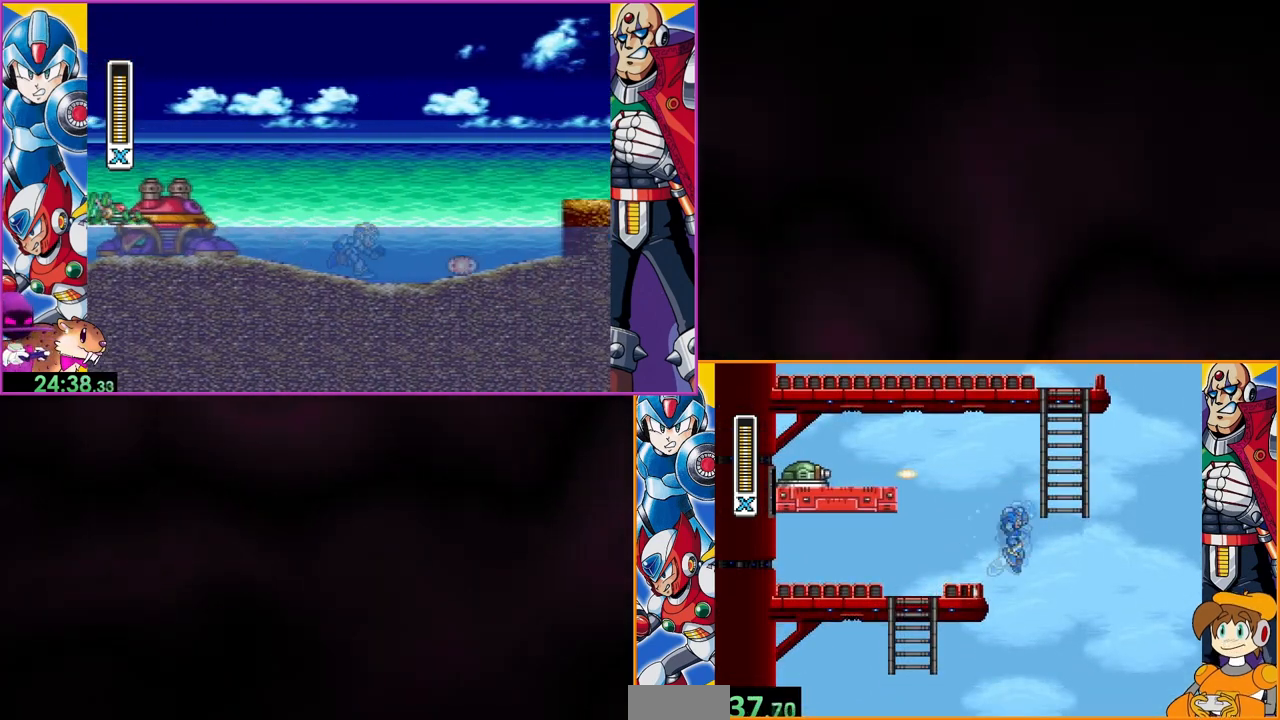
{"buttons": ["Y", "DPAD_UP", "DPAD_LEFT"], "events": [[267, "DPAD_UP", "down"], [333, "DPAD_RIGHT", "up"], [367, "B", "up"], [500, "DPAD_LEFT", "down"]]}
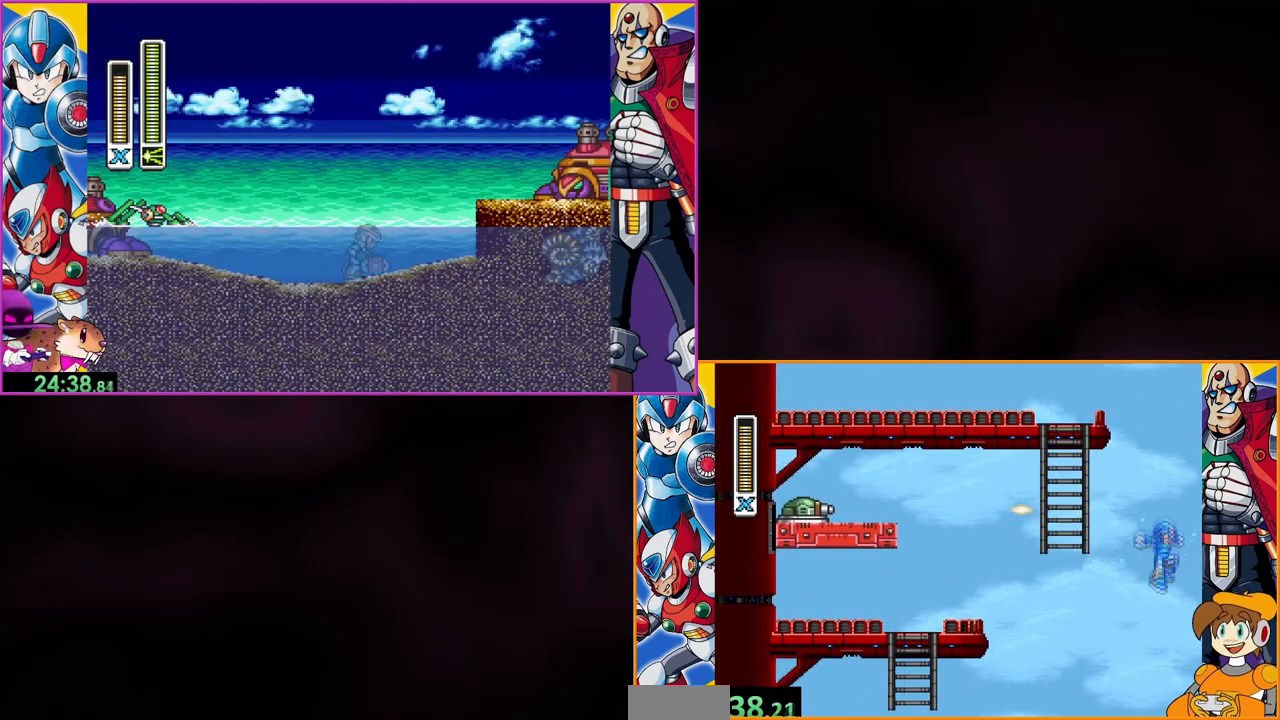
{"buttons": ["Y", "DPAD_UP", "DPAD_LEFT"], "events": [[200, "B", "down"], [267, "B", "up"], [333, "B", "down"], [500, "B", "up"]]}
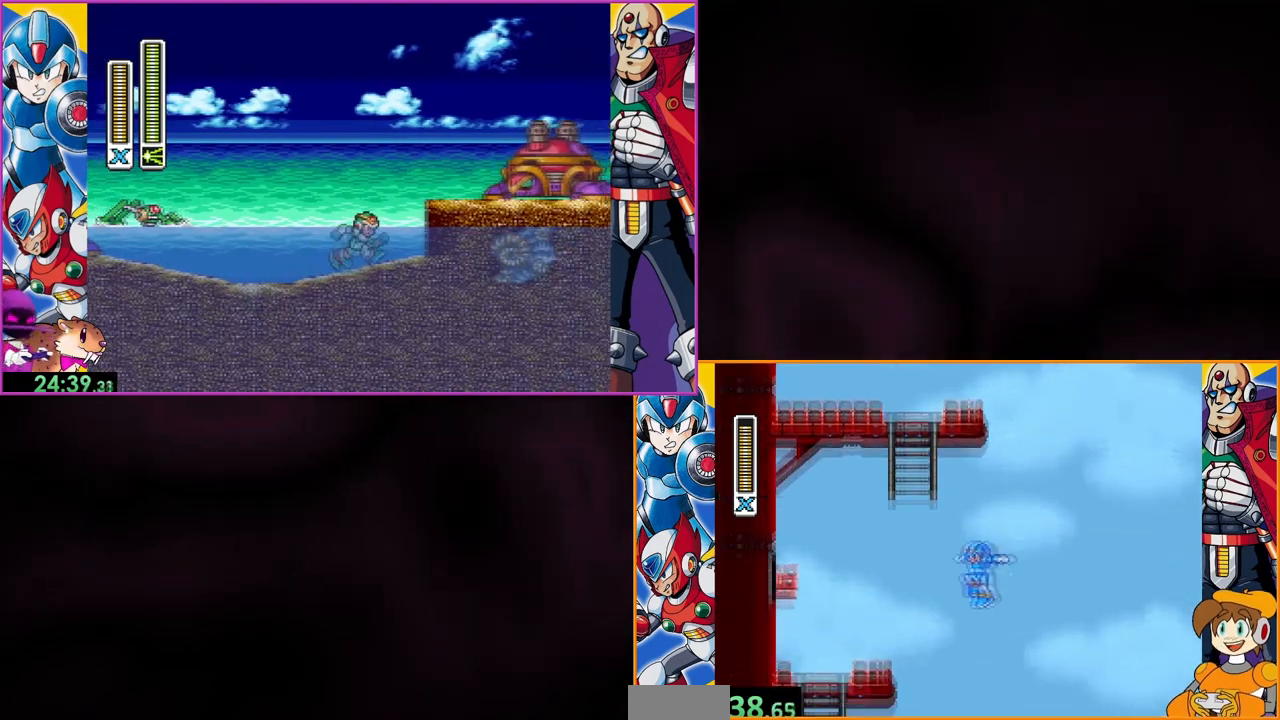
{"buttons": ["B", "Y", "DPAD_LEFT"], "events": [[33, "DPAD_UP", "up"], [233, "DPAD_LEFT", "up"], [367, "DPAD_LEFT", "down"], [400, "B", "down"]]}
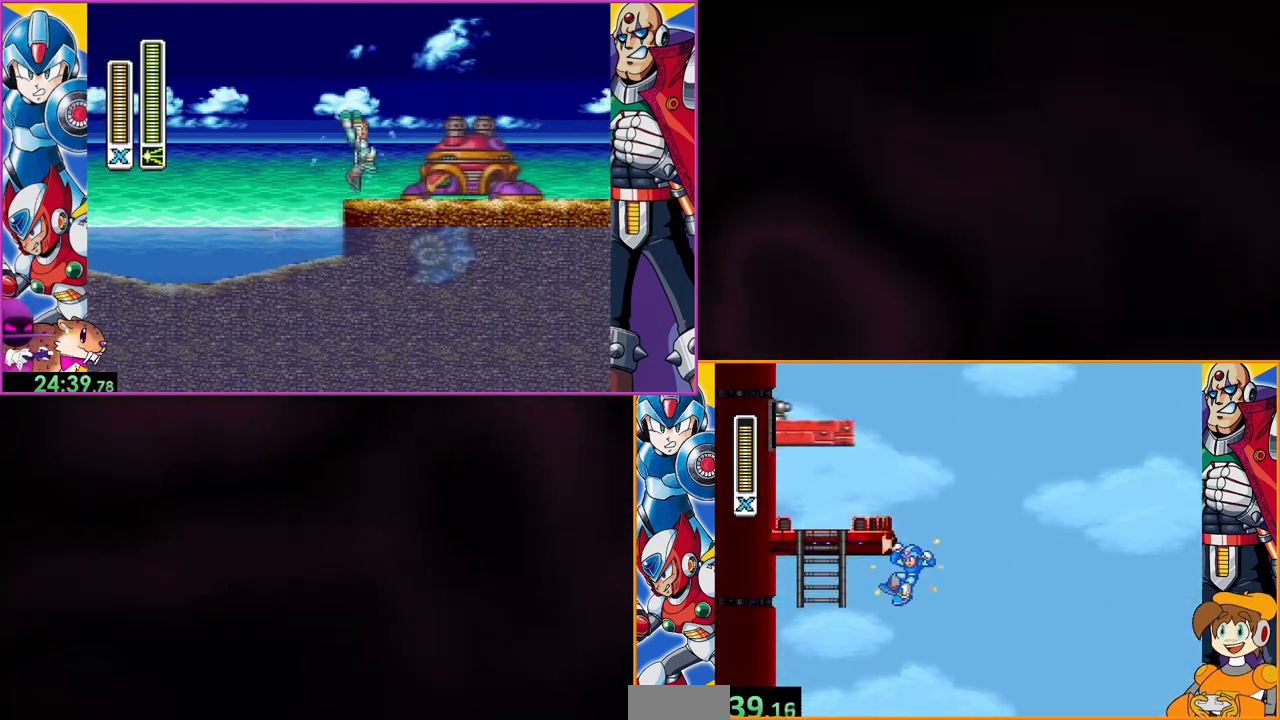
{"buttons": ["Y", "DPAD_LEFT"], "events": [[467, "B", "up"]]}
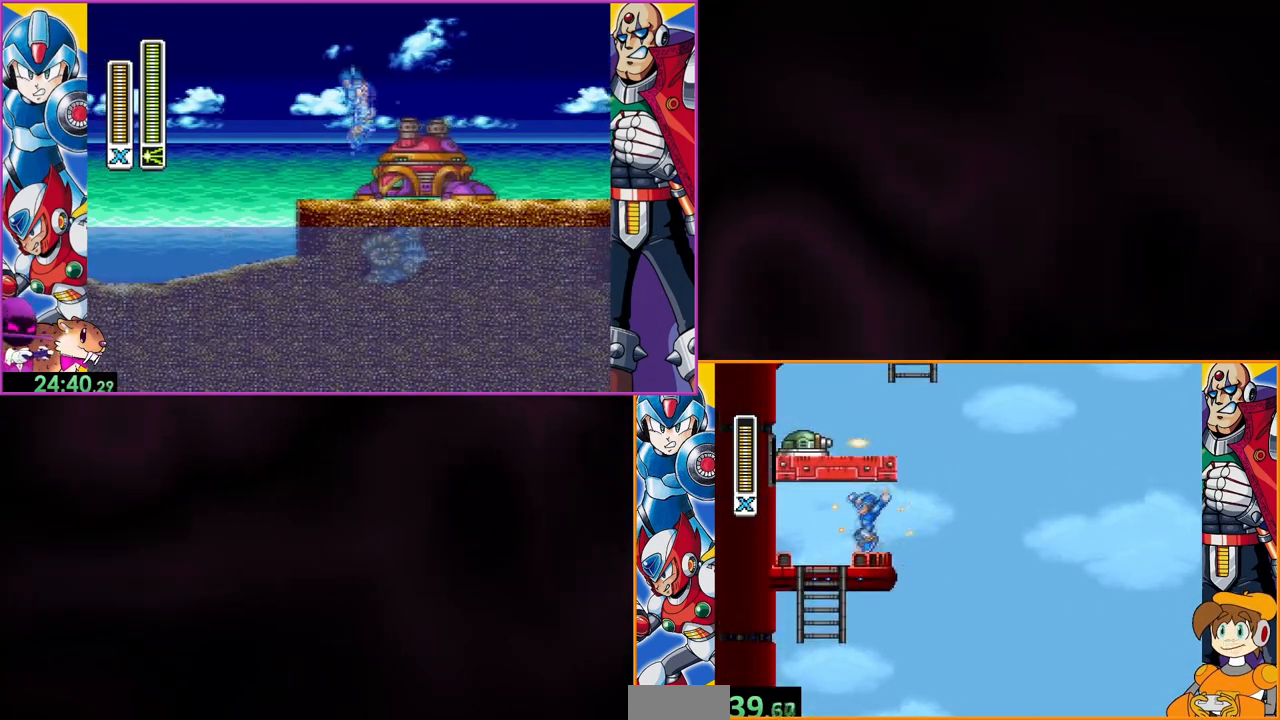
{"buttons": ["Y"], "events": [[67, "DPAD_LEFT", "up"]]}
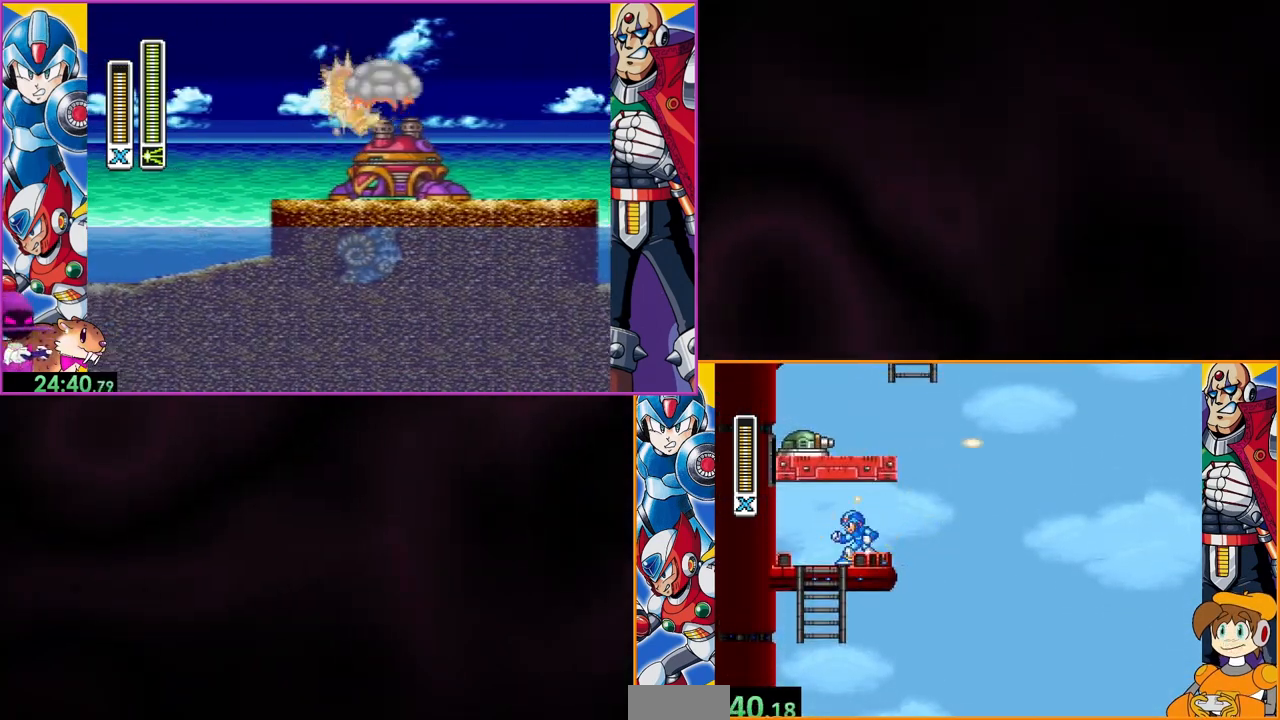
{"buttons": [], "events": [[200, "DPAD_RIGHT", "down"], [333, "Y", "up"], [367, "DPAD_RIGHT", "up"]]}
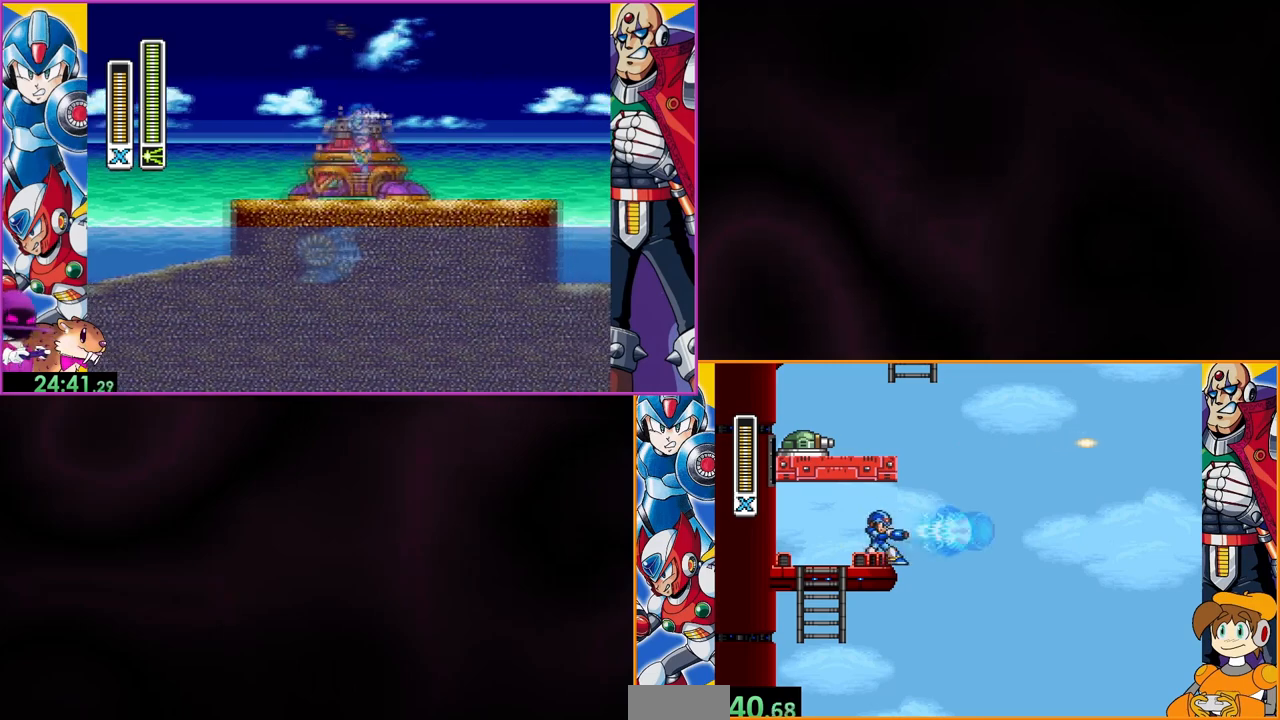
{"buttons": [], "events": []}
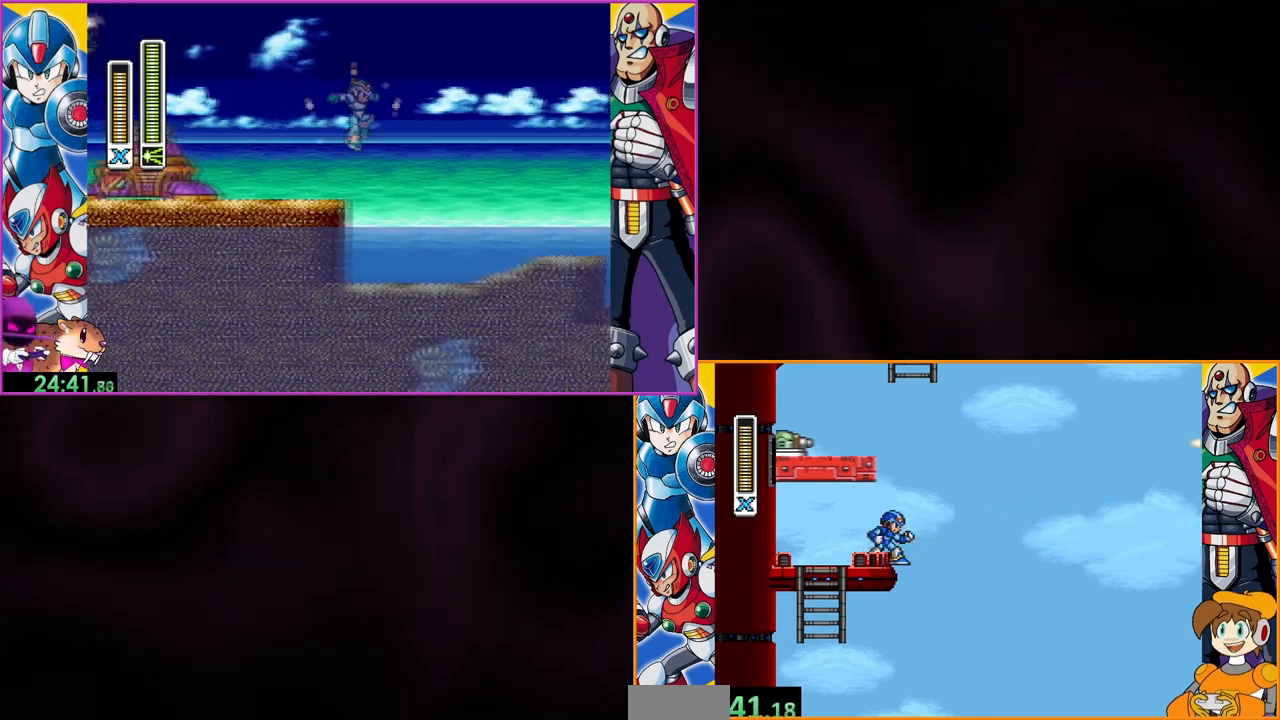
{"buttons": ["B", "DPAD_LEFT"], "events": [[300, "DPAD_LEFT", "down"], [367, "B", "down"]]}
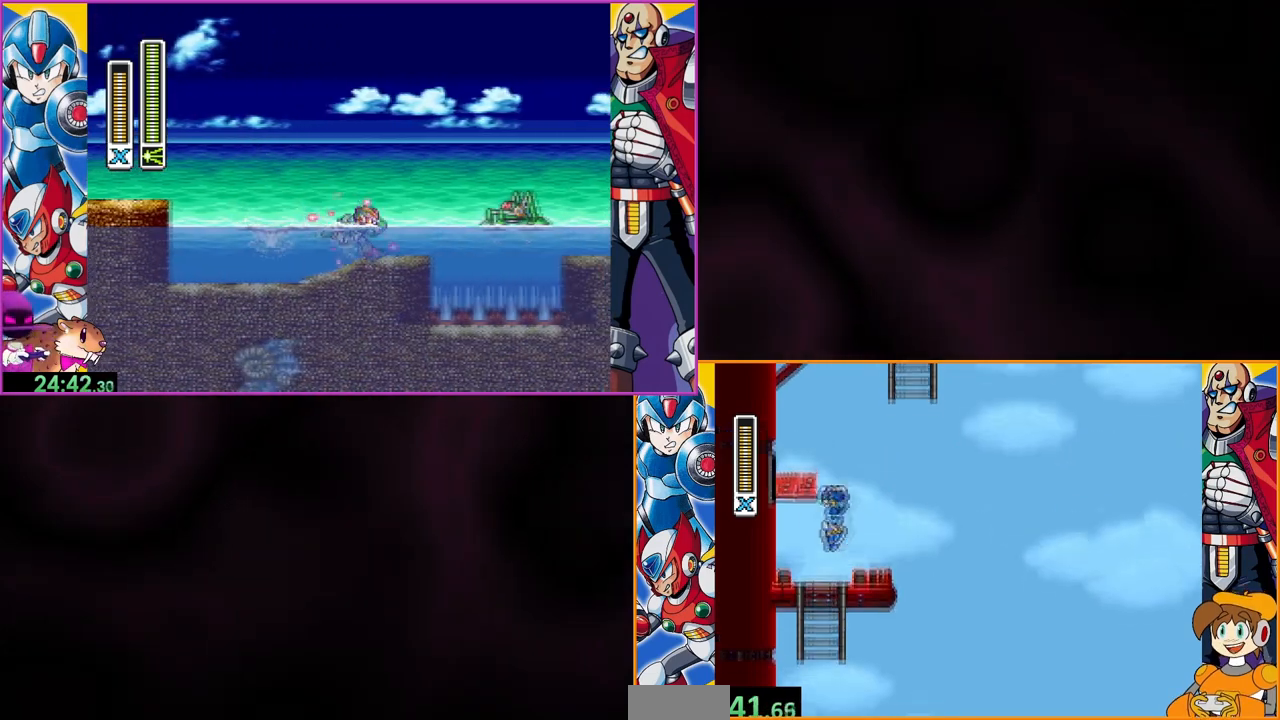
{"buttons": ["B"], "events": [[300, "B", "up"], [367, "B", "down"], [500, "DPAD_LEFT", "up"]]}
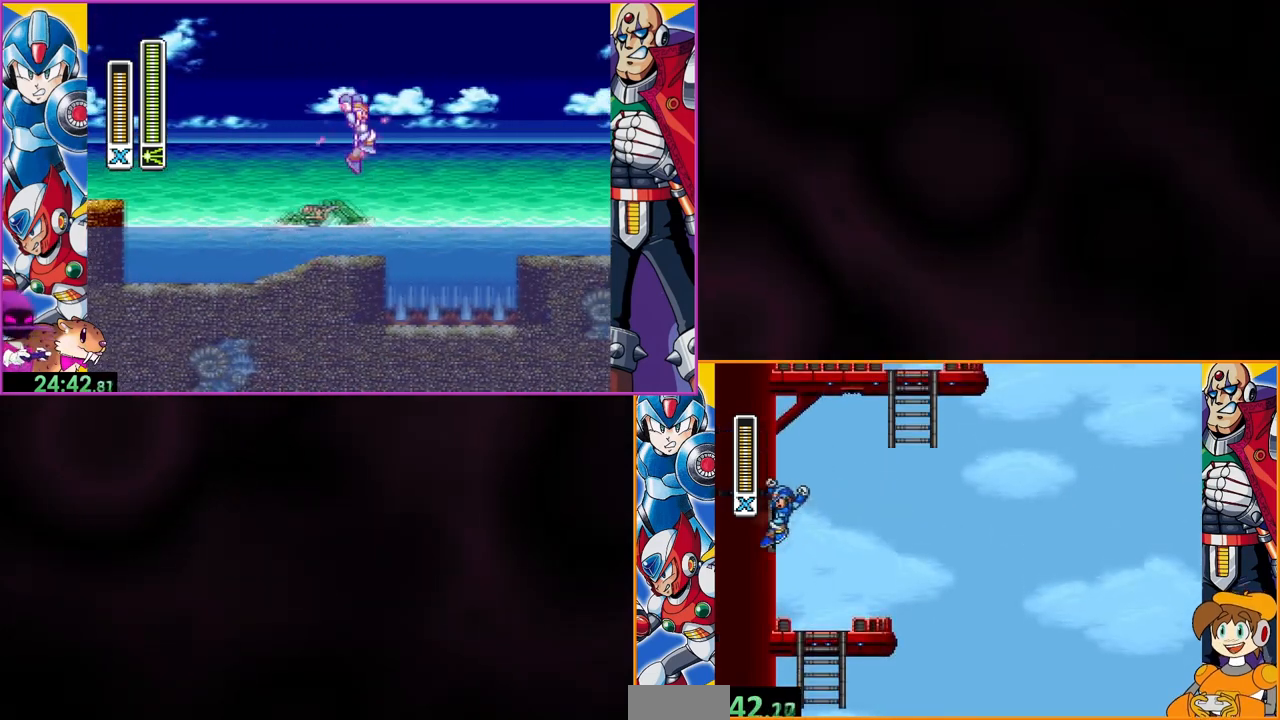
{"buttons": ["B", "DPAD_UP"], "events": [[33, "DPAD_RIGHT", "down"], [467, "DPAD_UP", "down"], [500, "DPAD_RIGHT", "up"]]}
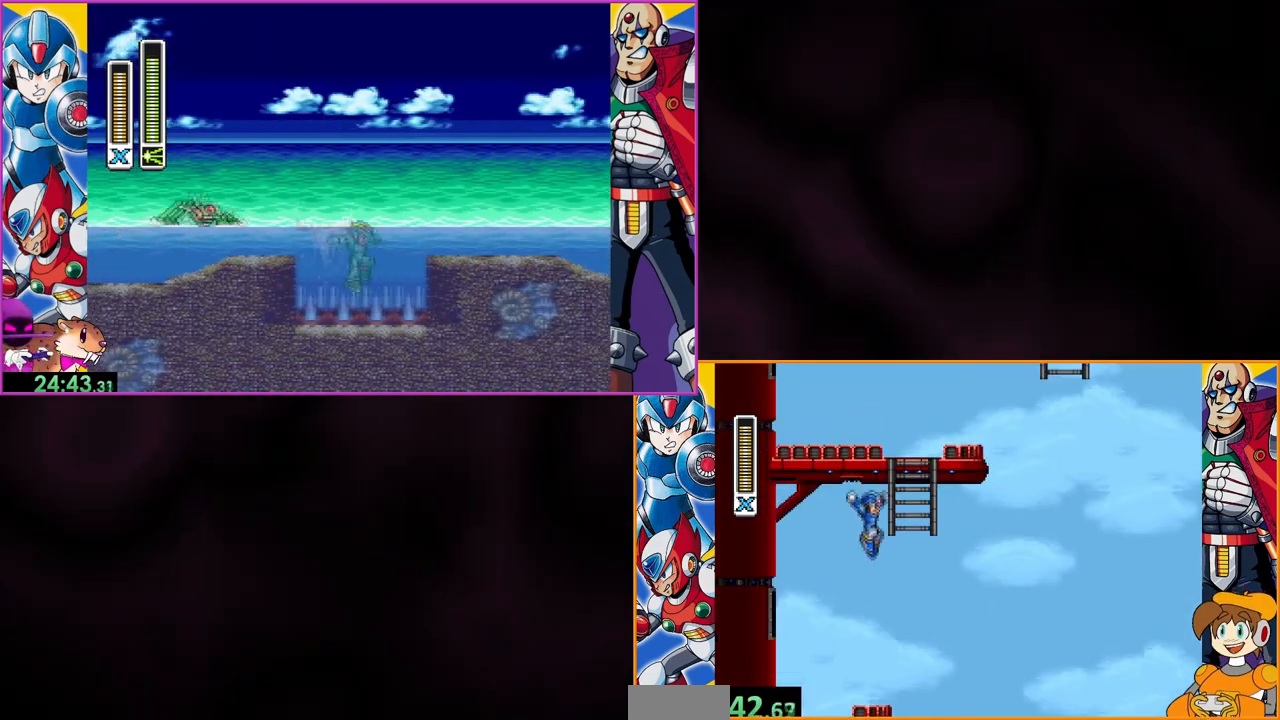
{"buttons": ["DPAD_RIGHT"], "events": [[33, "B", "up"], [133, "DPAD_LEFT", "down"], [200, "DPAD_LEFT", "up"], [200, "DPAD_UP", "up"], [367, "DPAD_RIGHT", "down"]]}
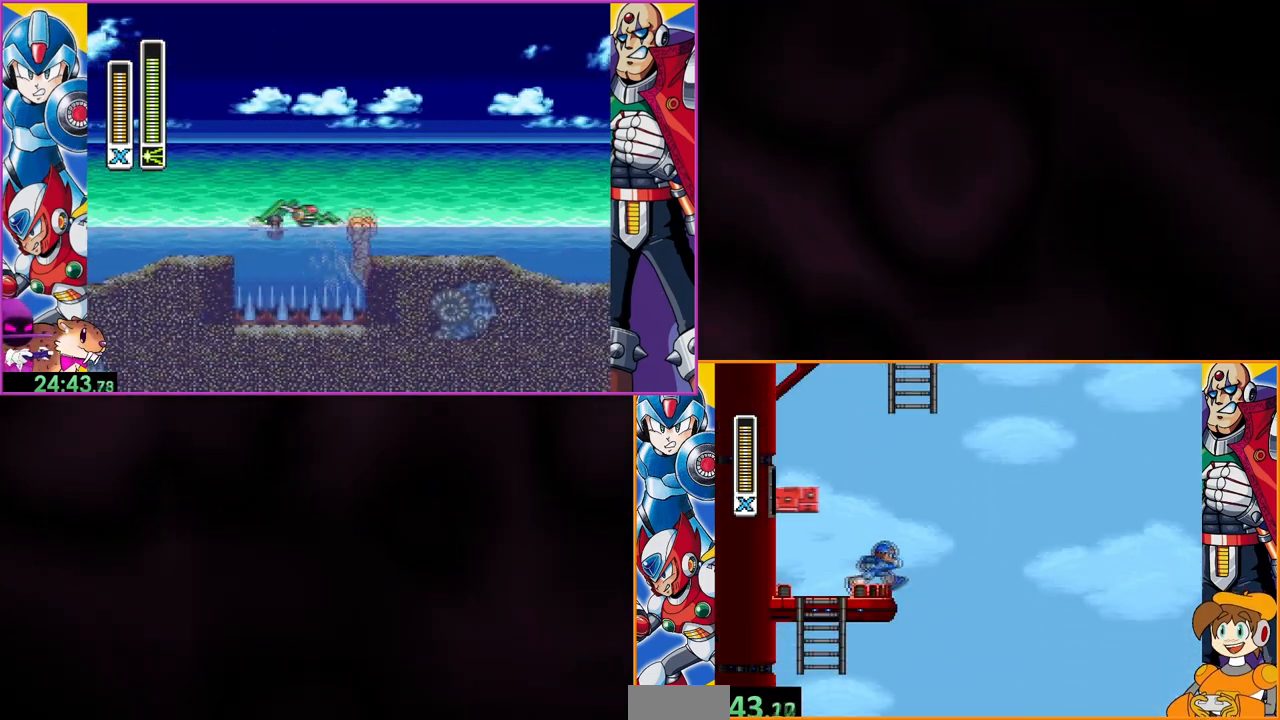
{"buttons": ["B", "DPAD_LEFT"], "events": [[33, "B", "down"], [67, "DPAD_RIGHT", "up"], [233, "DPAD_LEFT", "down"], [367, "B", "up"], [500, "B", "down"]]}
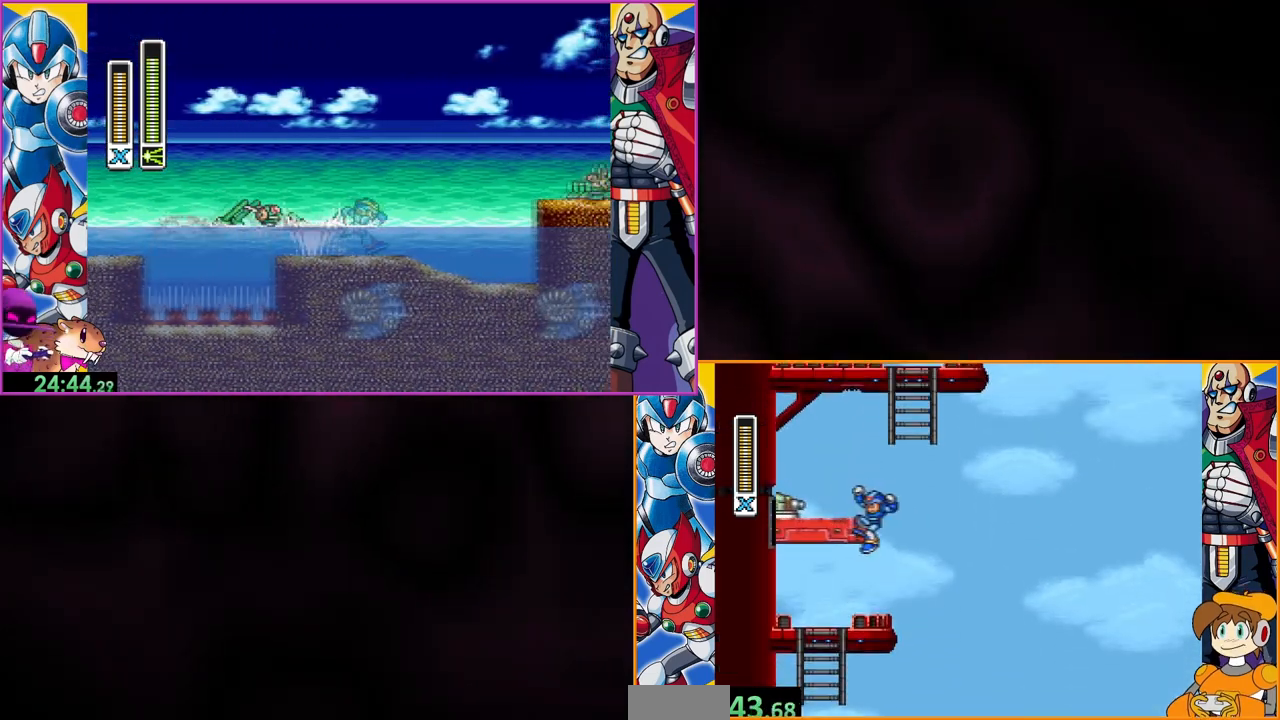
{"buttons": [], "events": [[267, "B", "up"], [333, "DPAD_LEFT", "up"]]}
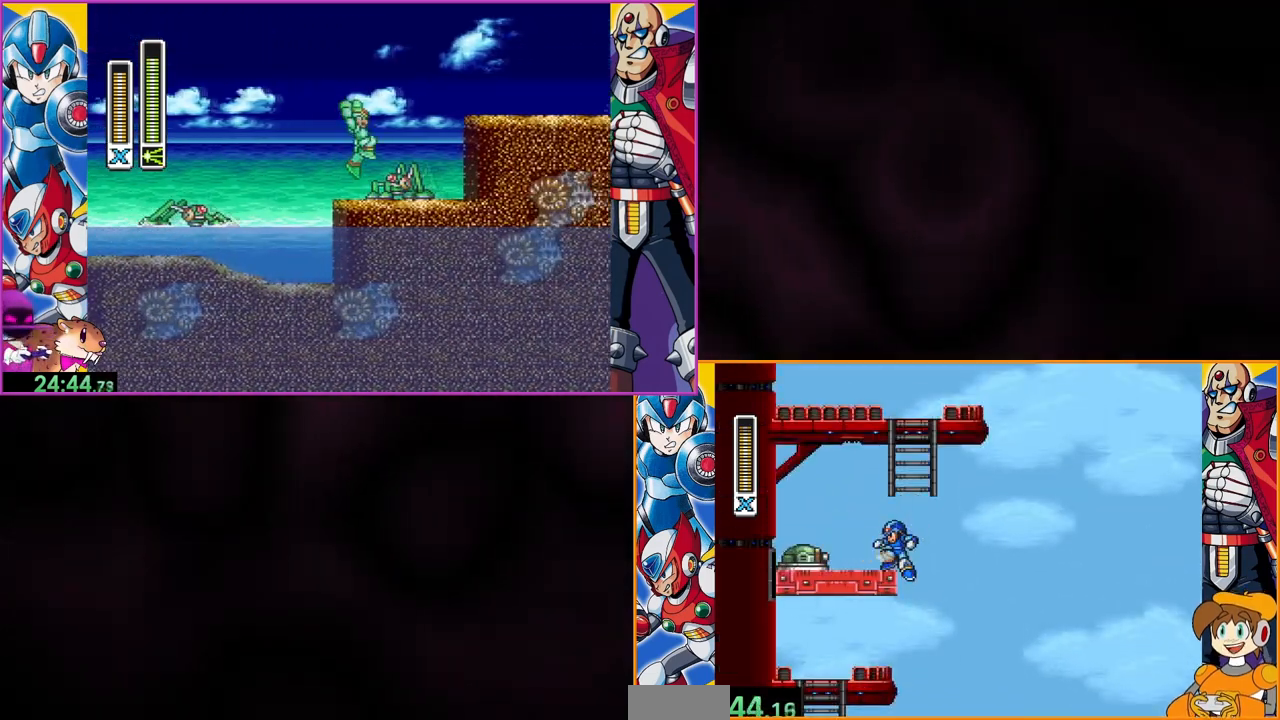
{"buttons": ["DPAD_LEFT"], "events": [[67, "B", "down"], [233, "DPAD_LEFT", "down"], [433, "B", "up"]]}
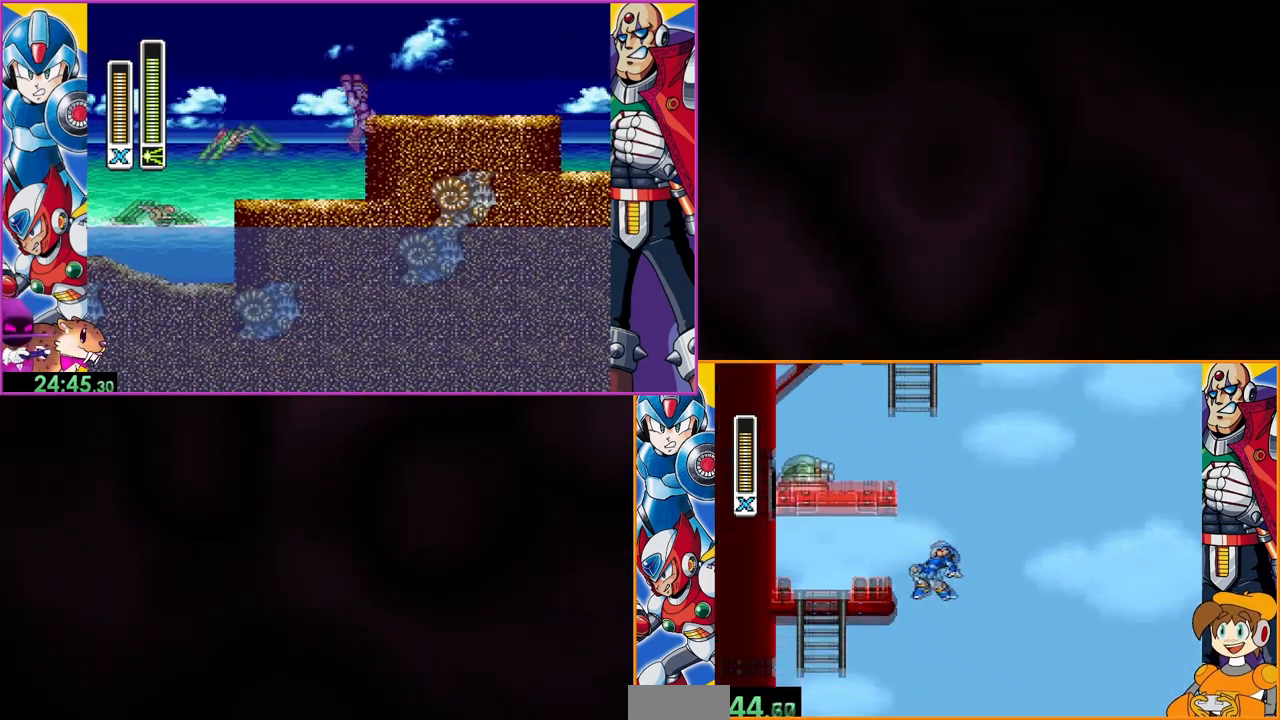
{"buttons": ["DPAD_LEFT"], "events": [[33, "B", "down"], [400, "B", "up"]]}
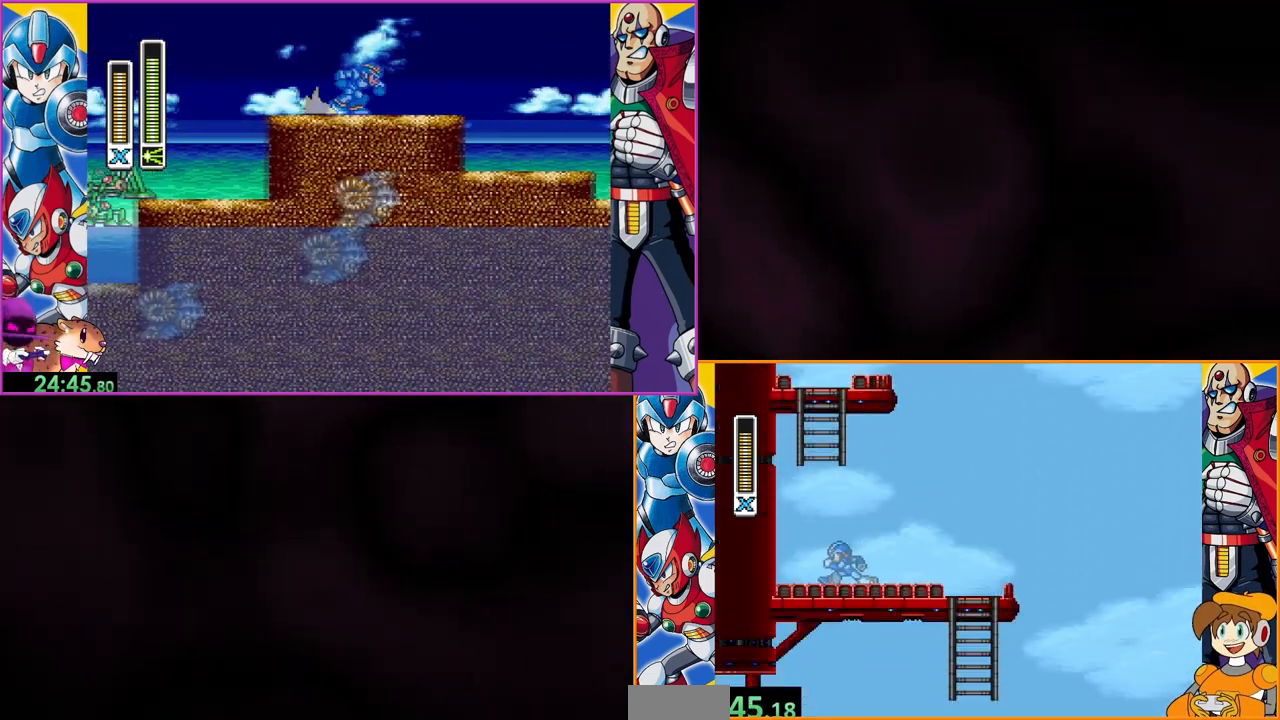
{"buttons": ["B", "DPAD_UP"], "events": [[100, "DPAD_LEFT", "up"], [133, "B", "down"], [333, "DPAD_LEFT", "down"], [433, "DPAD_LEFT", "up"], [433, "DPAD_UP", "down"]]}
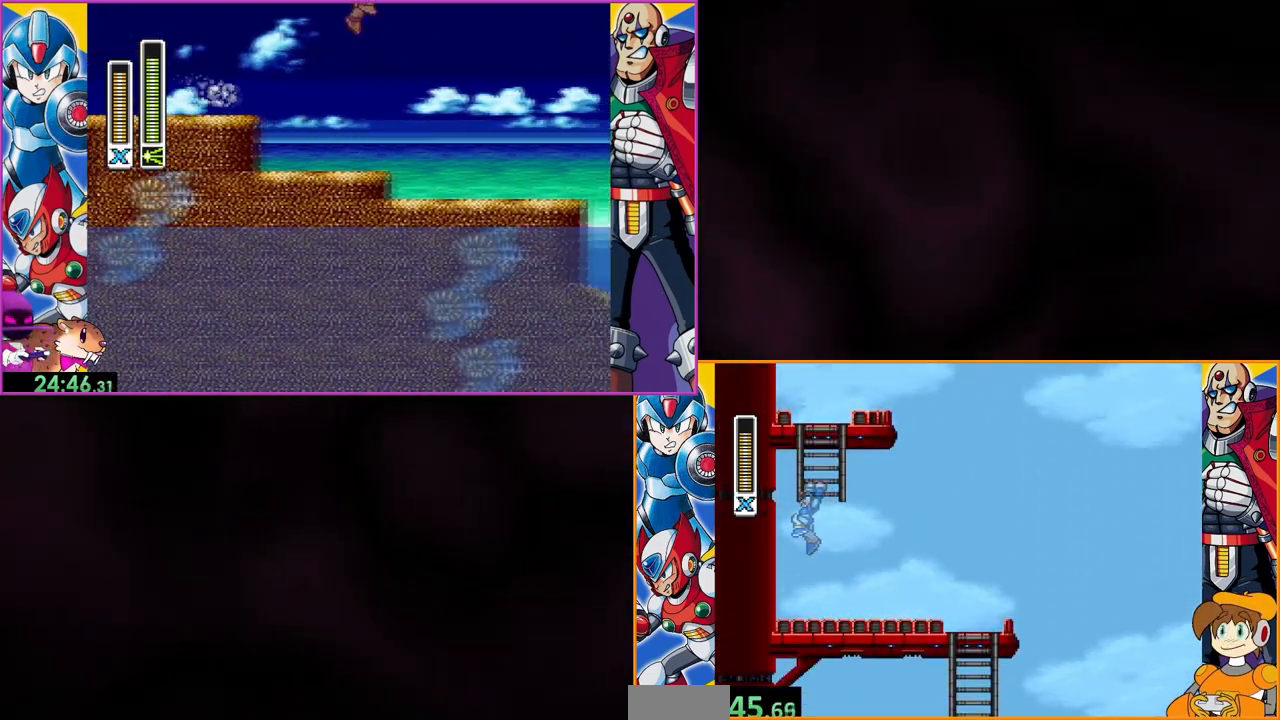
{"buttons": ["B"], "events": [[233, "B", "up"], [467, "DPAD_UP", "up"], [500, "B", "down"]]}
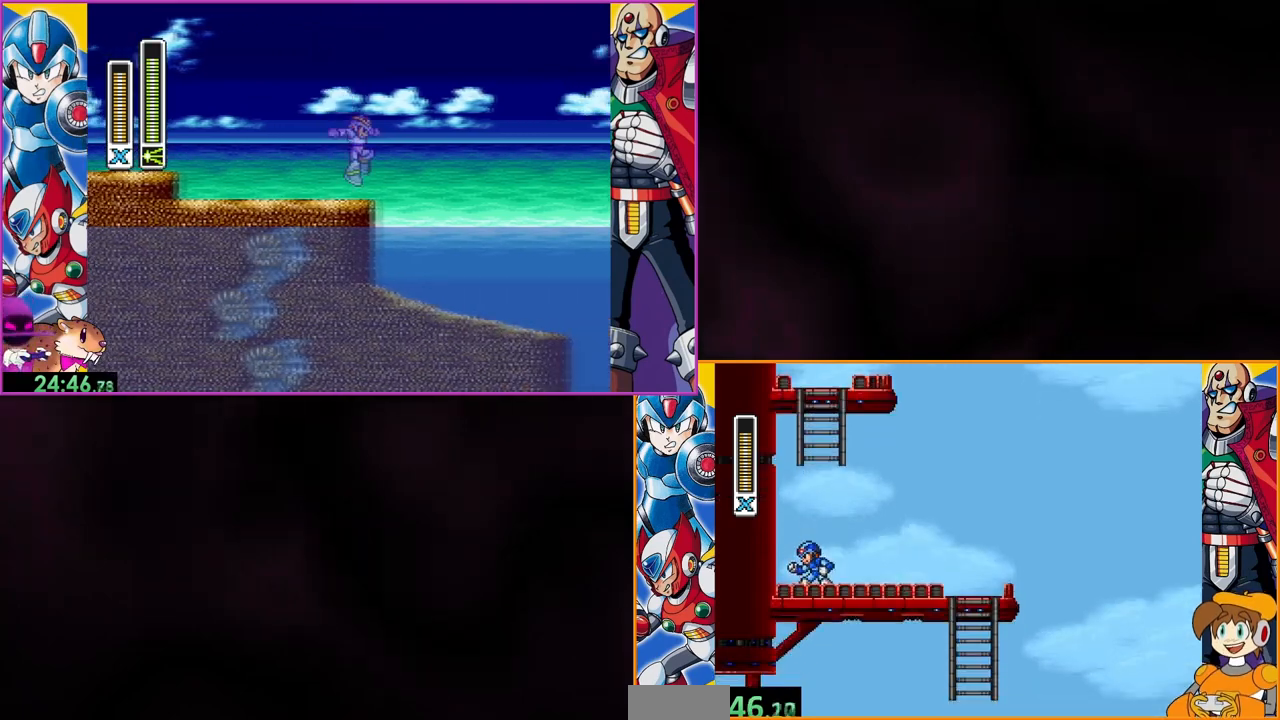
{"buttons": ["B", "DPAD_RIGHT"], "events": [[133, "DPAD_LEFT", "down"], [267, "B", "up"], [367, "B", "down"], [400, "DPAD_LEFT", "up"], [500, "DPAD_RIGHT", "down"]]}
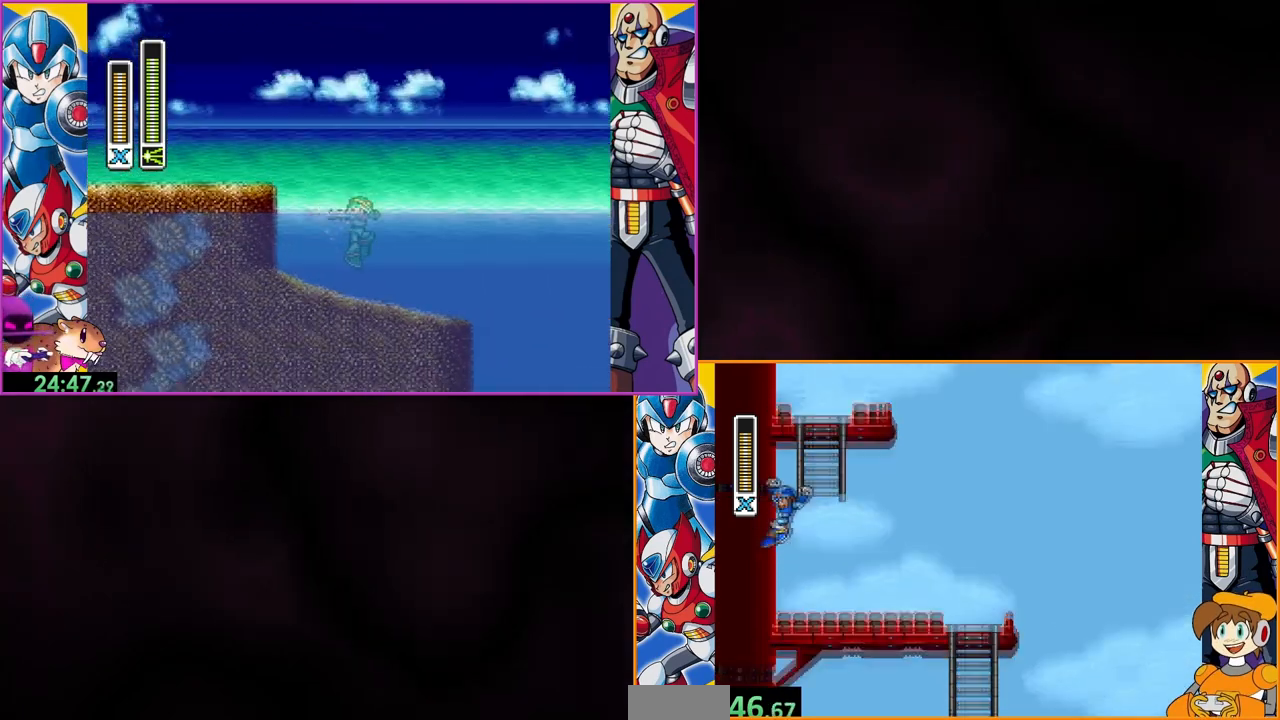
{"buttons": ["DPAD_UP"], "events": [[133, "DPAD_RIGHT", "up"], [133, "DPAD_UP", "down"], [400, "B", "up"]]}
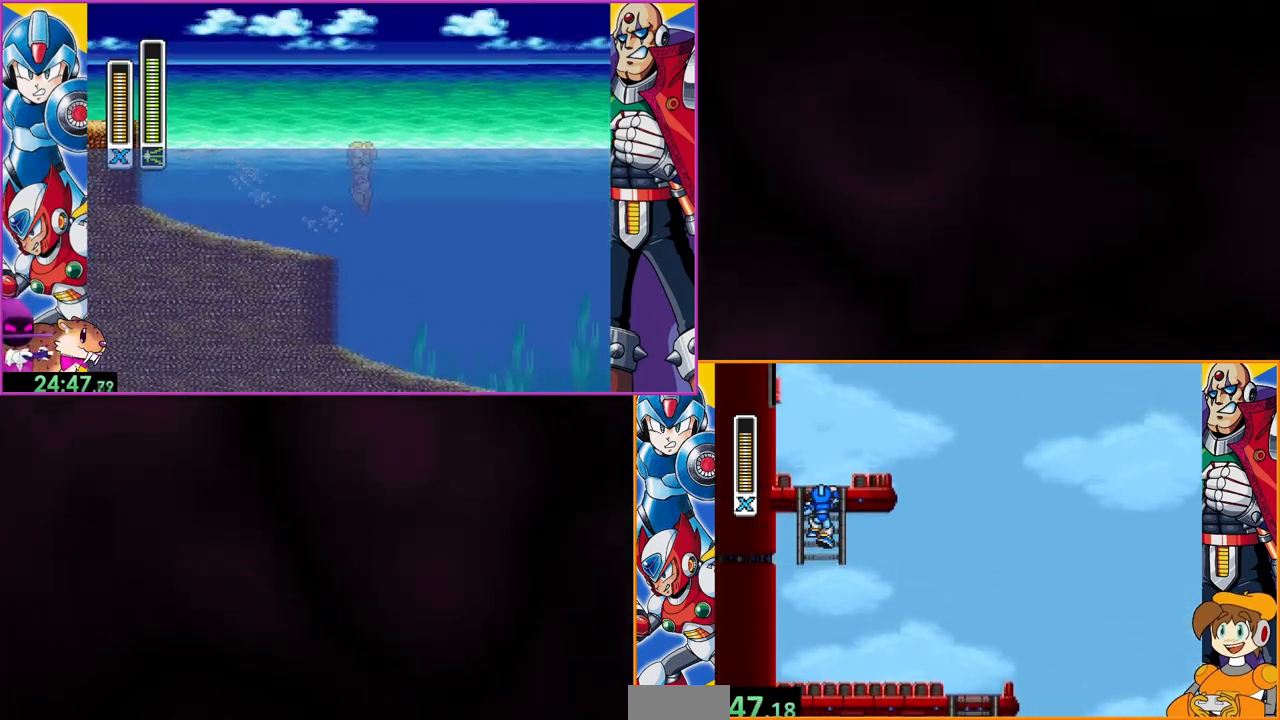
{"buttons": [], "events": [[233, "DPAD_RIGHT", "down"], [233, "DPAD_UP", "up"], [500, "DPAD_RIGHT", "up"]]}
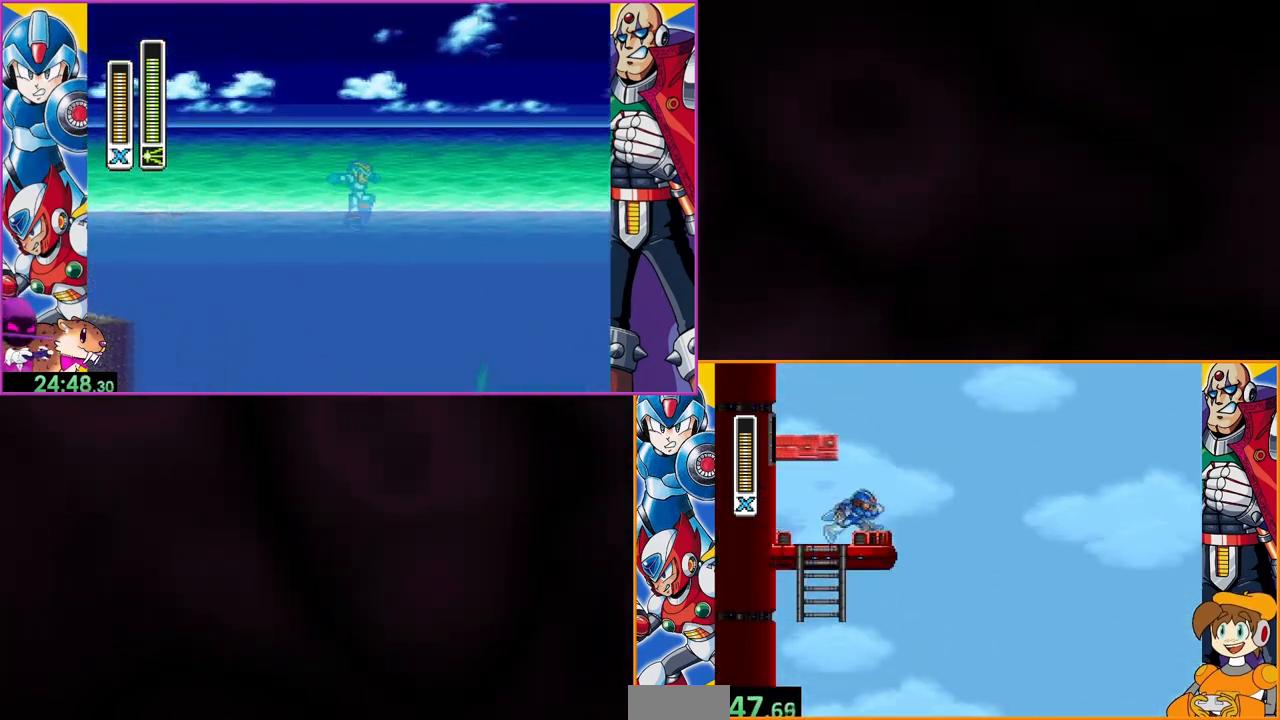
{"buttons": ["Y"], "events": [[333, "Y", "down"]]}
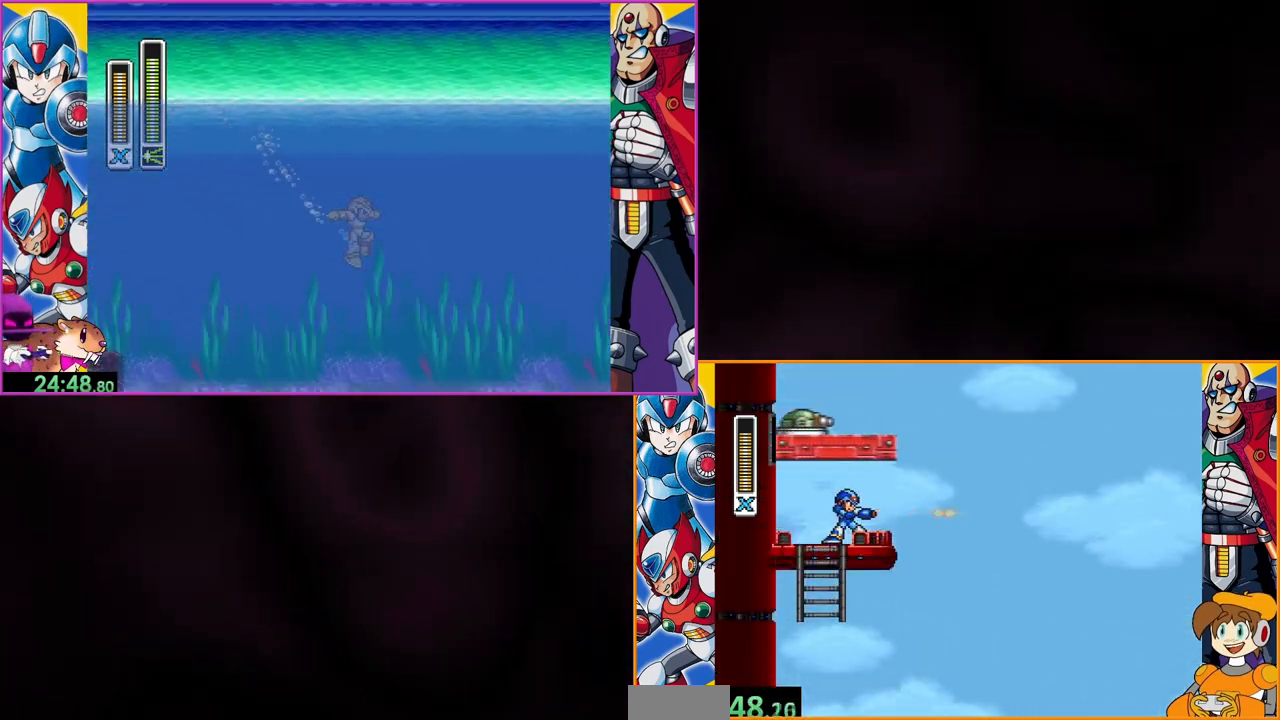
{"buttons": [], "events": [[200, "Y", "up"]]}
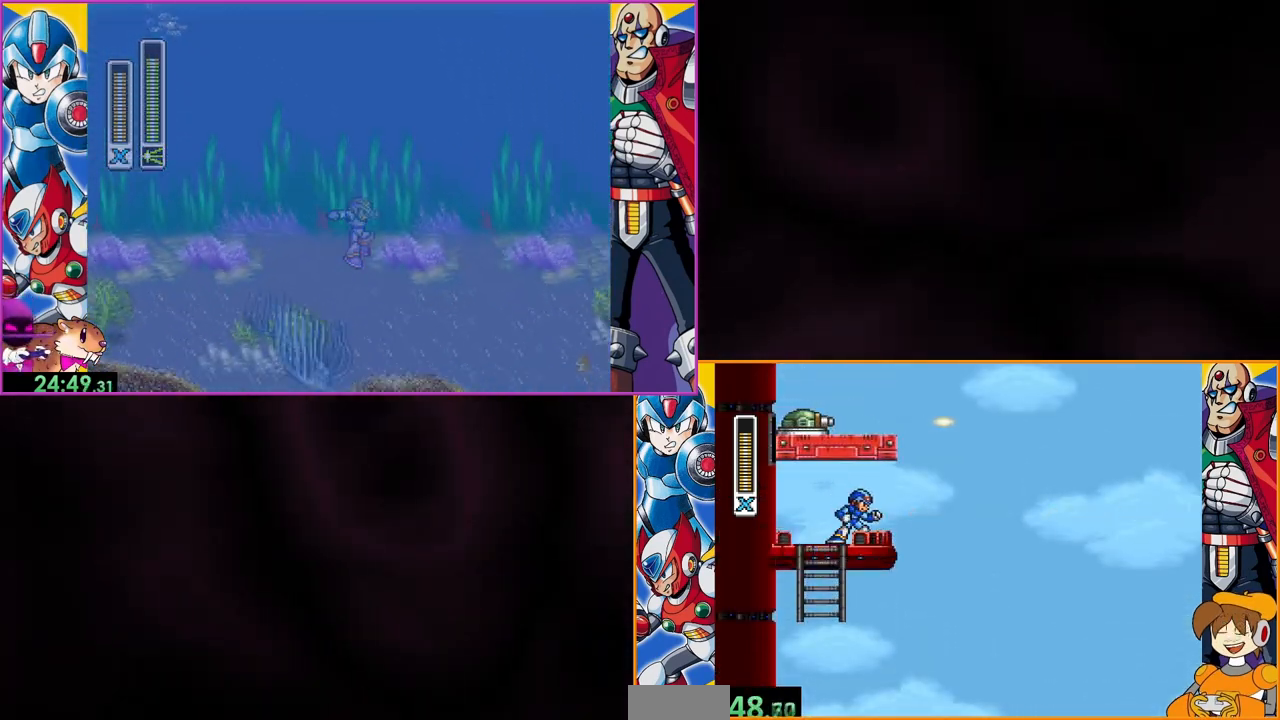
{"buttons": [], "events": []}
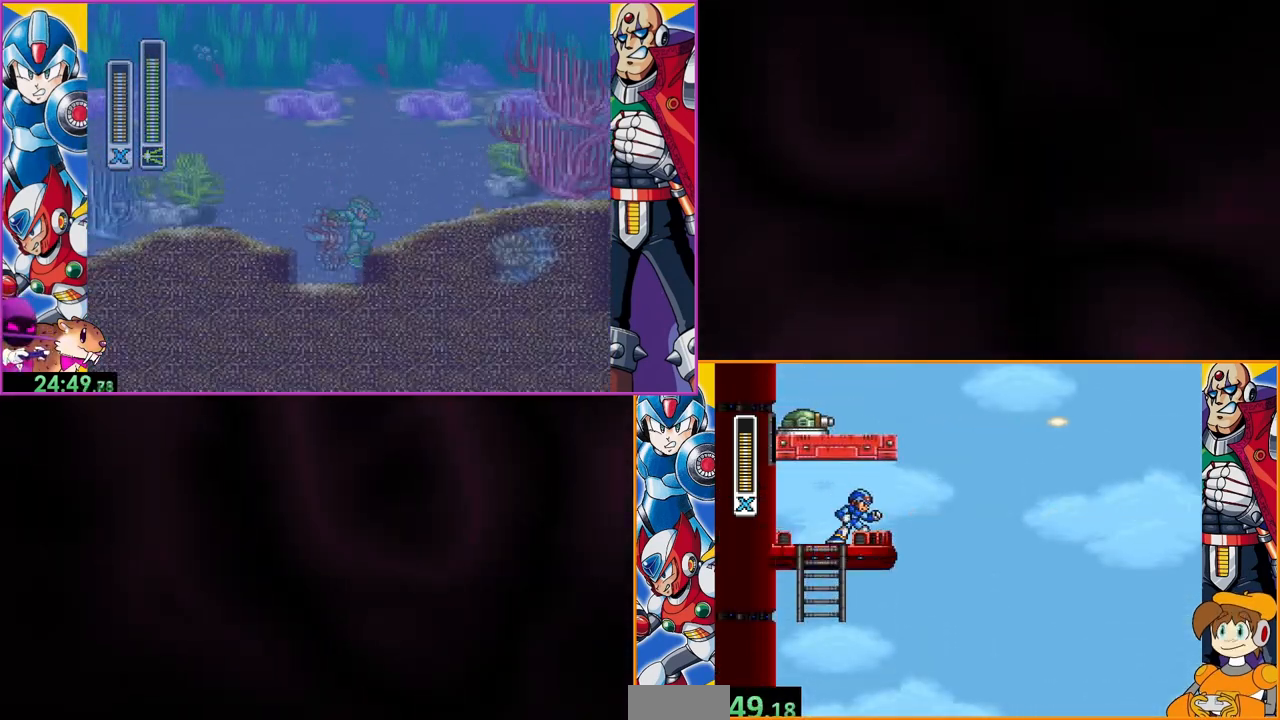
{"buttons": [], "events": [[333, "DPAD_RIGHT", "down"], [433, "DPAD_RIGHT", "up"]]}
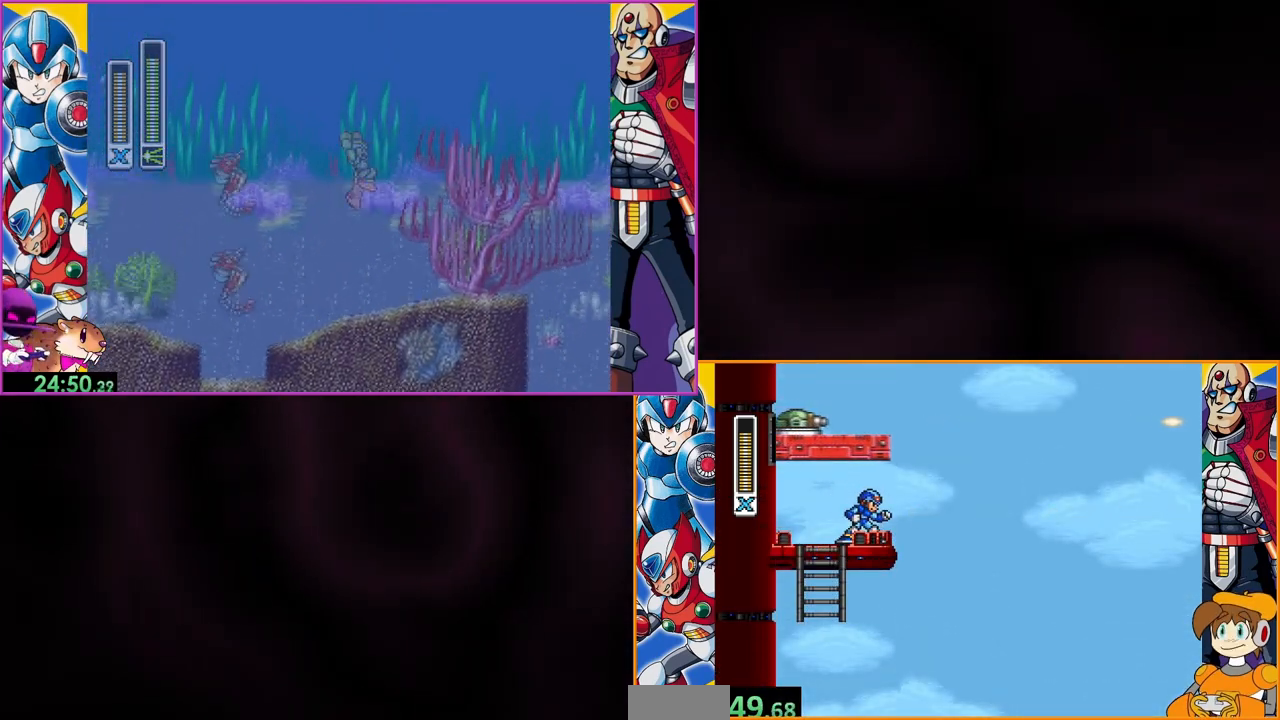
{"buttons": [], "events": [[133, "DPAD_LEFT", "down"], [200, "DPAD_LEFT", "up"]]}
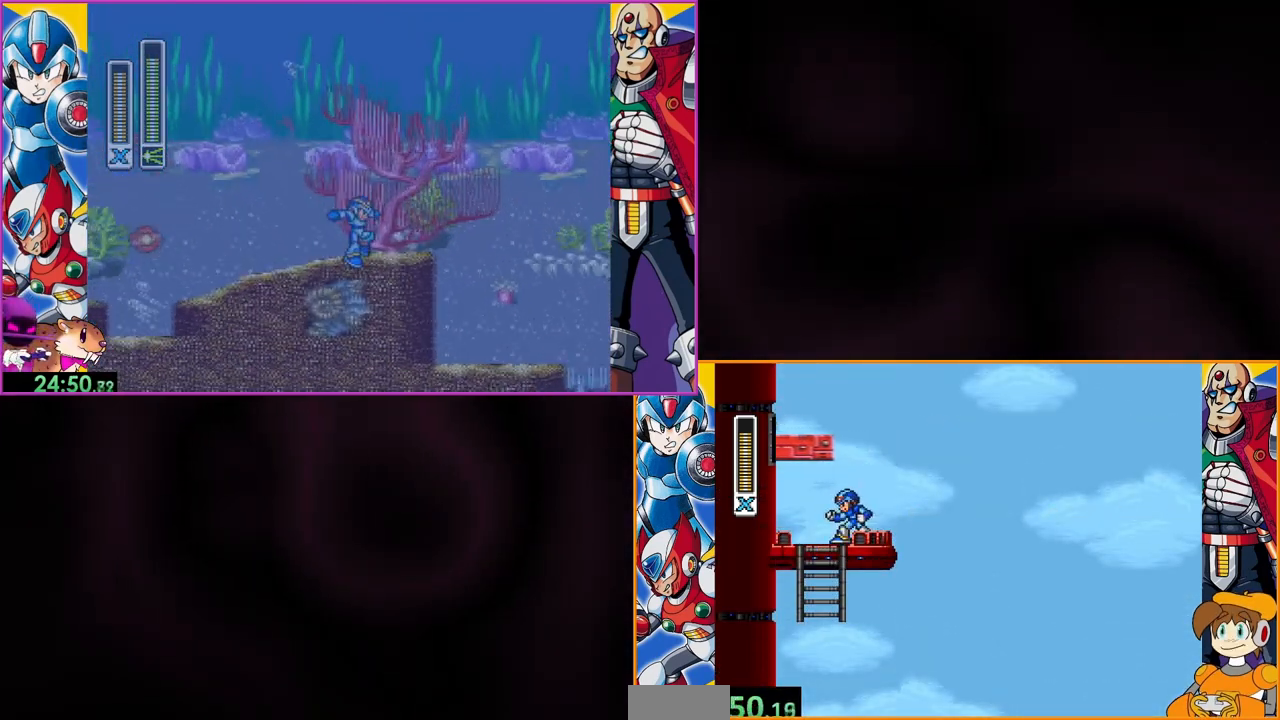
{"buttons": ["B", "DPAD_LEFT"], "events": [[200, "B", "down"], [367, "DPAD_LEFT", "down"]]}